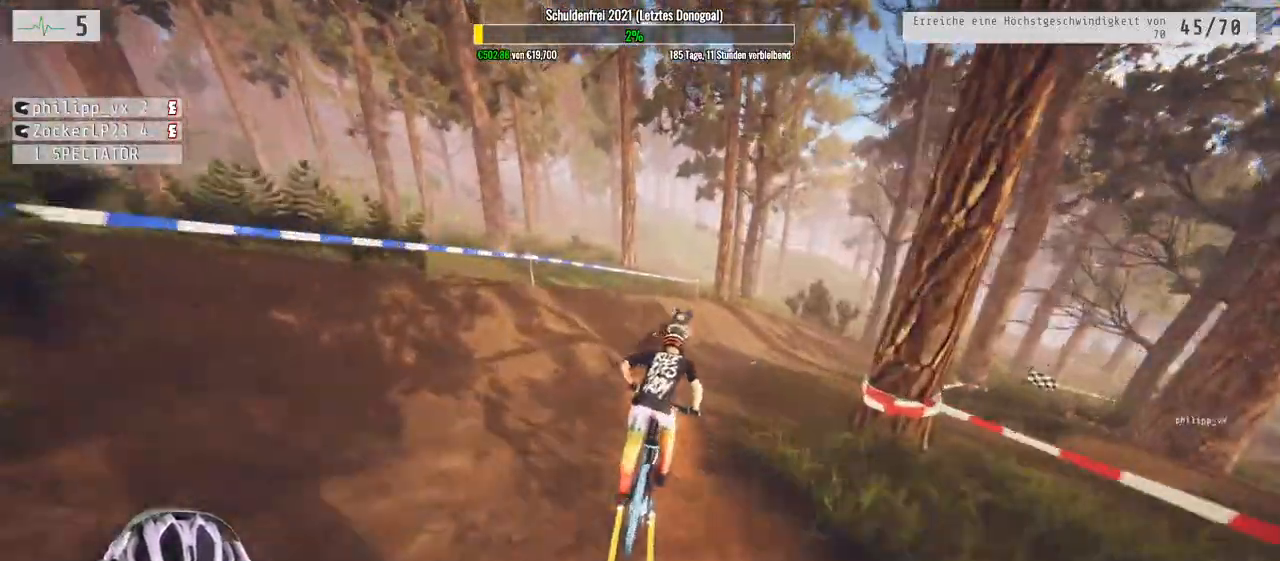
Gameplay with a controller (Xbox layout); each line is a JSON object with the inputs held at the frame after it. "events" lists button and stick changes between this image and that frame as [ms after this image, input, new state], when the widget could be followed in between.
{"buttons": ["R2"], "left_stick": "right", "right_stick": "left", "events": [[167, "R2", "up"], [350, "R2", "down"]]}
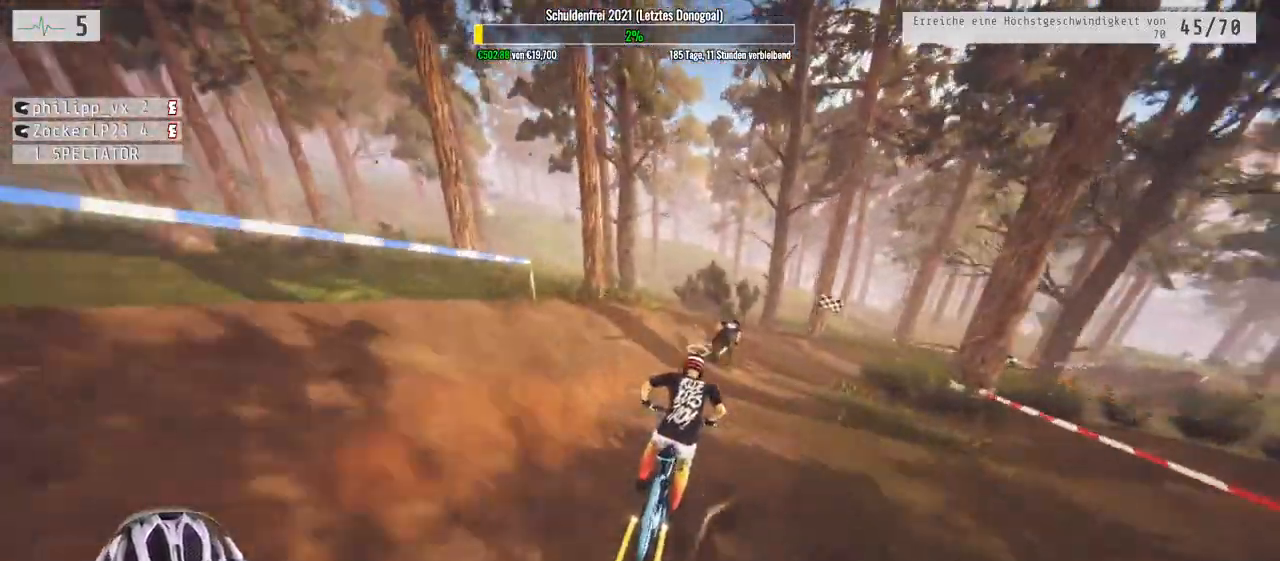
{"buttons": ["R2"], "left_stick": "right", "right_stick": "left", "events": []}
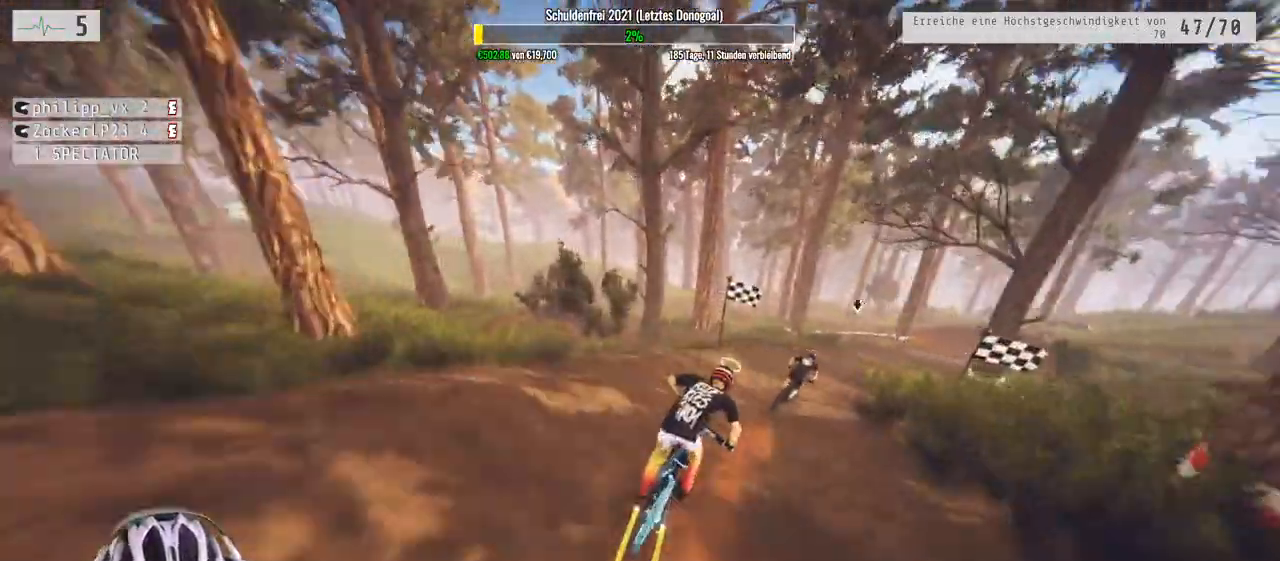
{"buttons": ["R2"], "left_stick": "right", "right_stick": "left", "events": []}
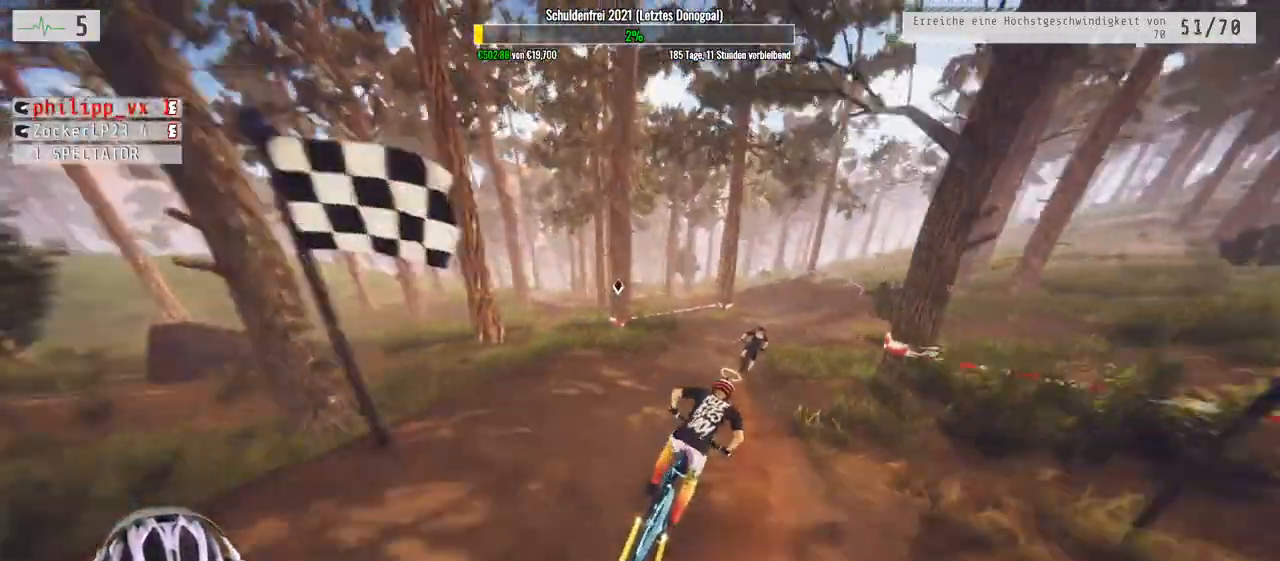
{"buttons": ["R2"], "left_stick": "right", "right_stick": "left", "events": []}
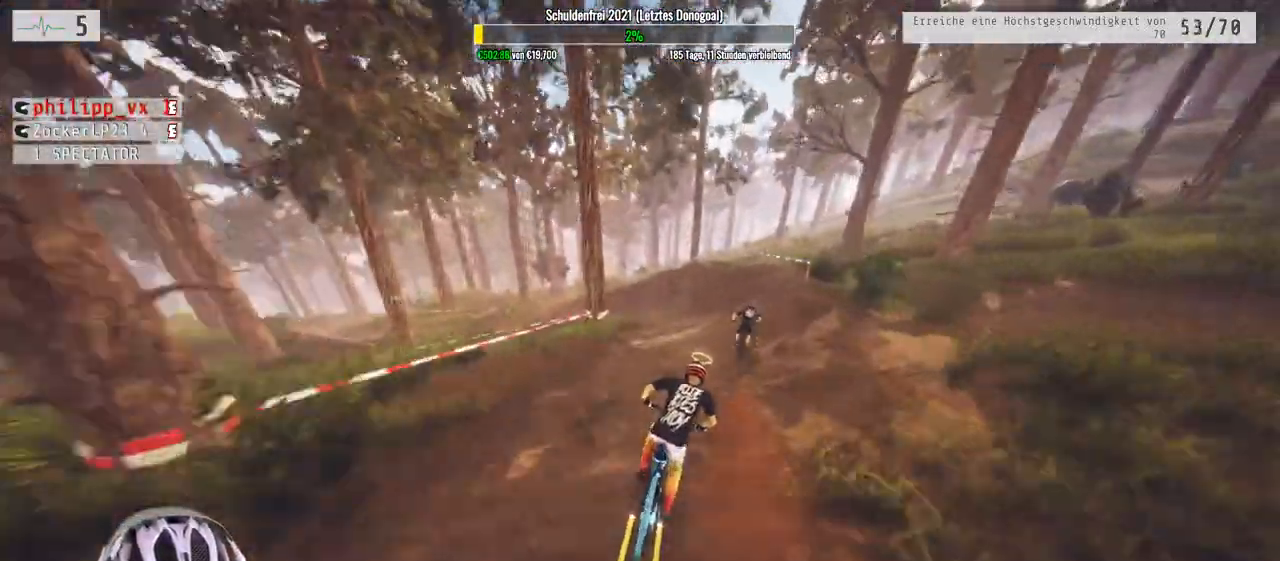
{"buttons": ["L2"], "left_stick": "left", "right_stick": "left", "events": [[117, "R2", "up"], [117, "left_stick", "left"], [133, "L2", "down"]]}
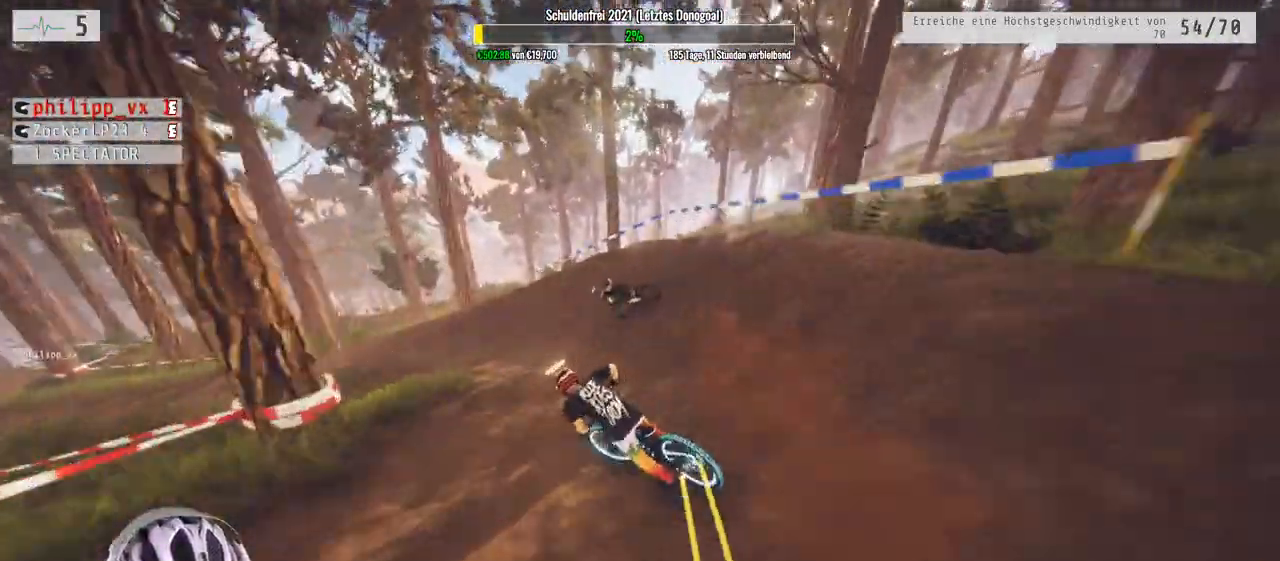
{"buttons": ["R2"], "left_stick": "center", "right_stick": "center", "events": [[150, "L2", "up"], [200, "R2", "down"], [450, "left_stick", "center"], [467, "right_stick", "center"]]}
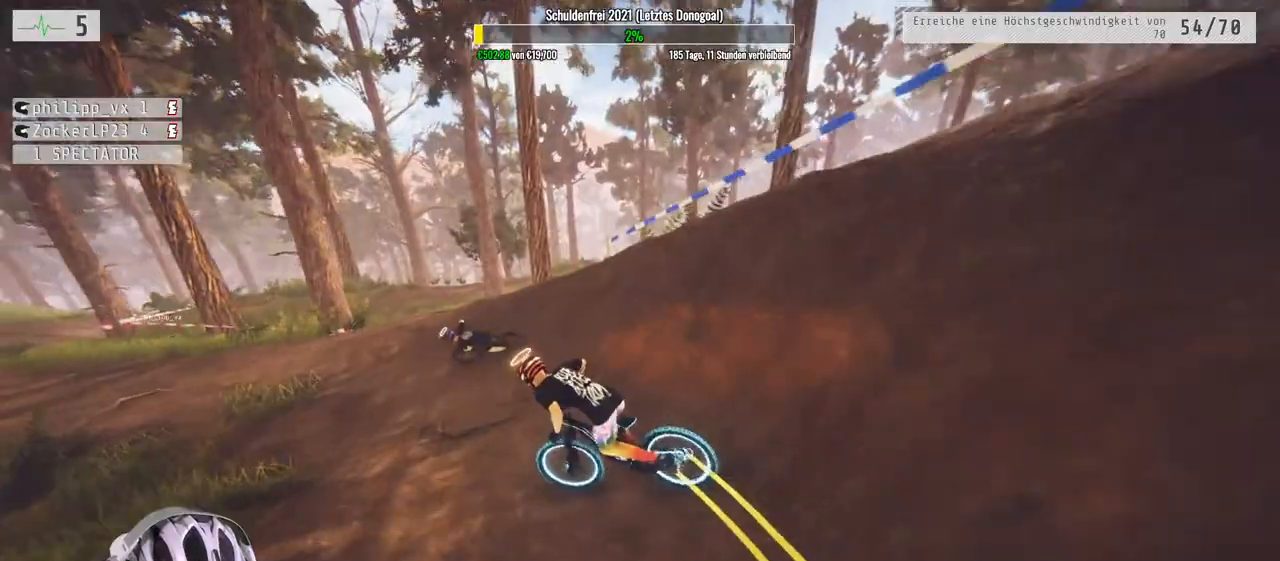
{"buttons": ["R2"], "left_stick": "left", "right_stick": "center", "events": [[117, "left_stick", "left"], [300, "left_stick", "center"], [400, "left_stick", "left"]]}
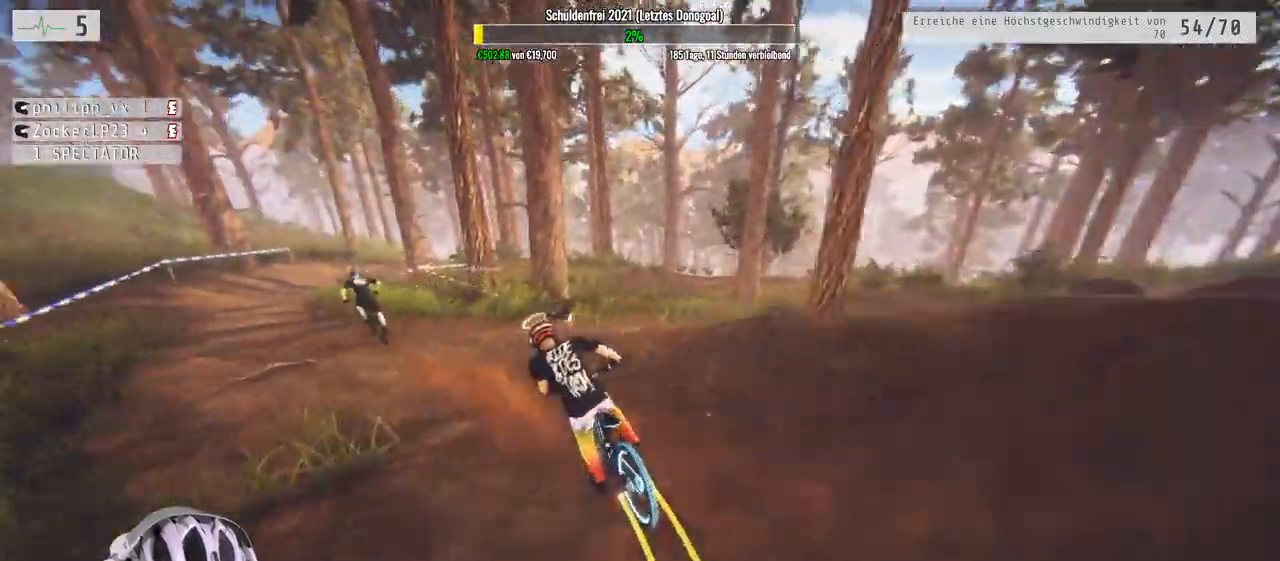
{"buttons": ["R2"], "left_stick": "down-right", "right_stick": "up", "events": [[17, "right_stick", "down"], [383, "left_stick", "center"], [450, "left_stick", "down"], [483, "right_stick", "up"], [500, "left_stick", "down-right"]]}
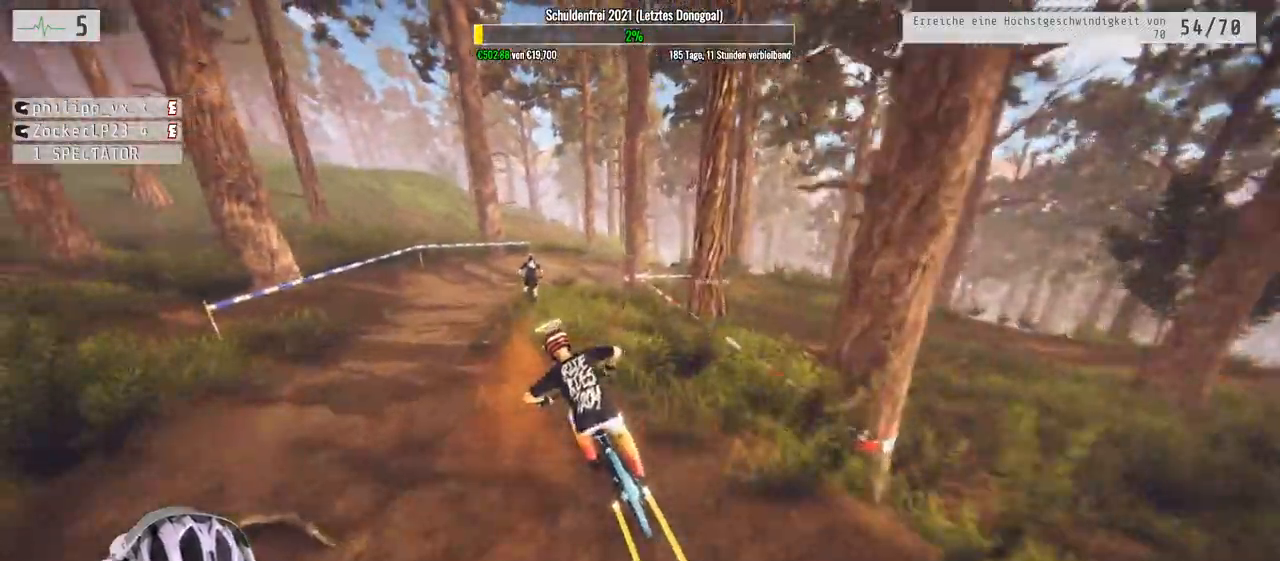
{"buttons": ["R2"], "left_stick": "center", "right_stick": "up", "events": [[300, "left_stick", "center"]]}
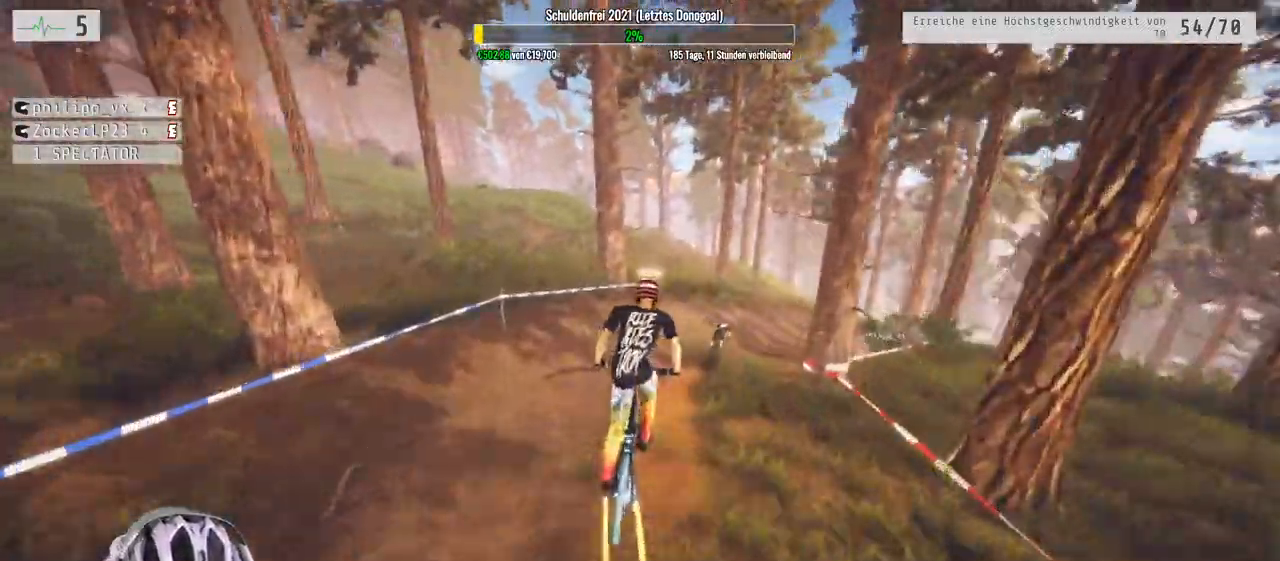
{"buttons": ["R2"], "left_stick": "right", "right_stick": "center", "events": [[117, "right_stick", "center"], [167, "left_stick", "right"]]}
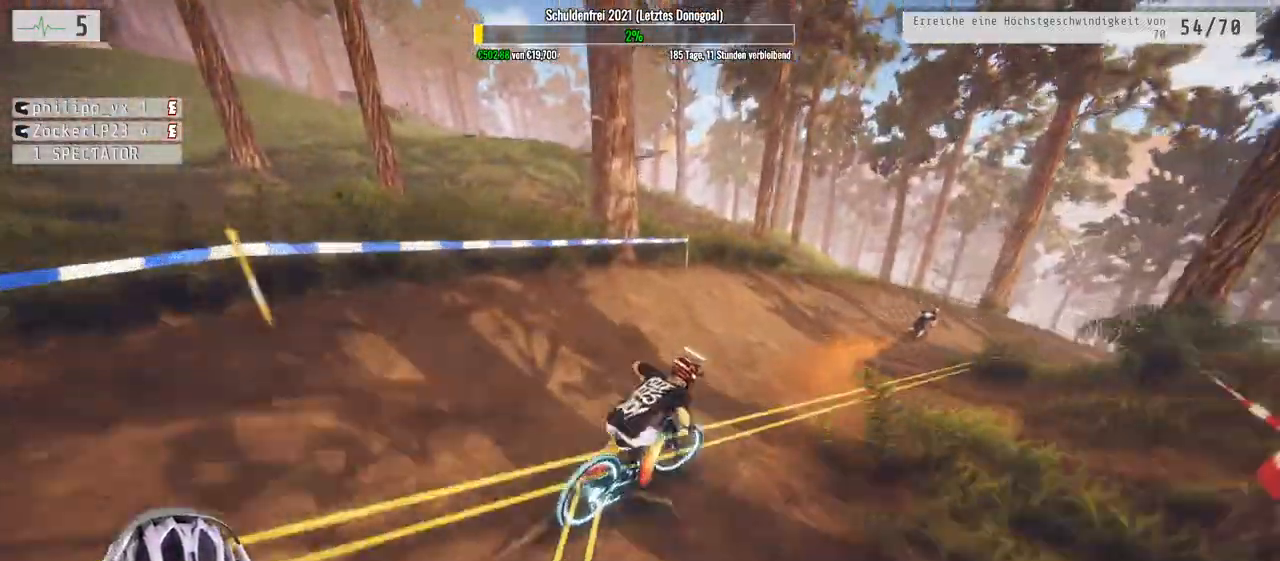
{"buttons": ["R2"], "left_stick": "center", "right_stick": "center", "events": [[150, "left_stick", "center"], [217, "left_stick", "right"], [433, "left_stick", "center"]]}
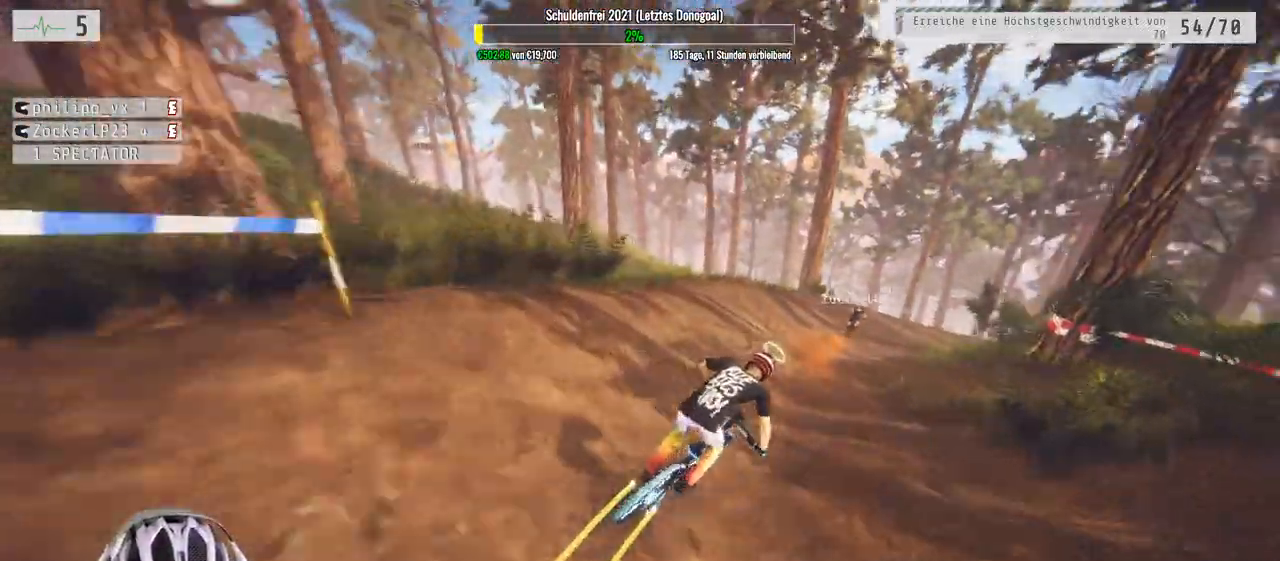
{"buttons": ["R2"], "left_stick": "right", "right_stick": "center", "events": [[450, "left_stick", "right"]]}
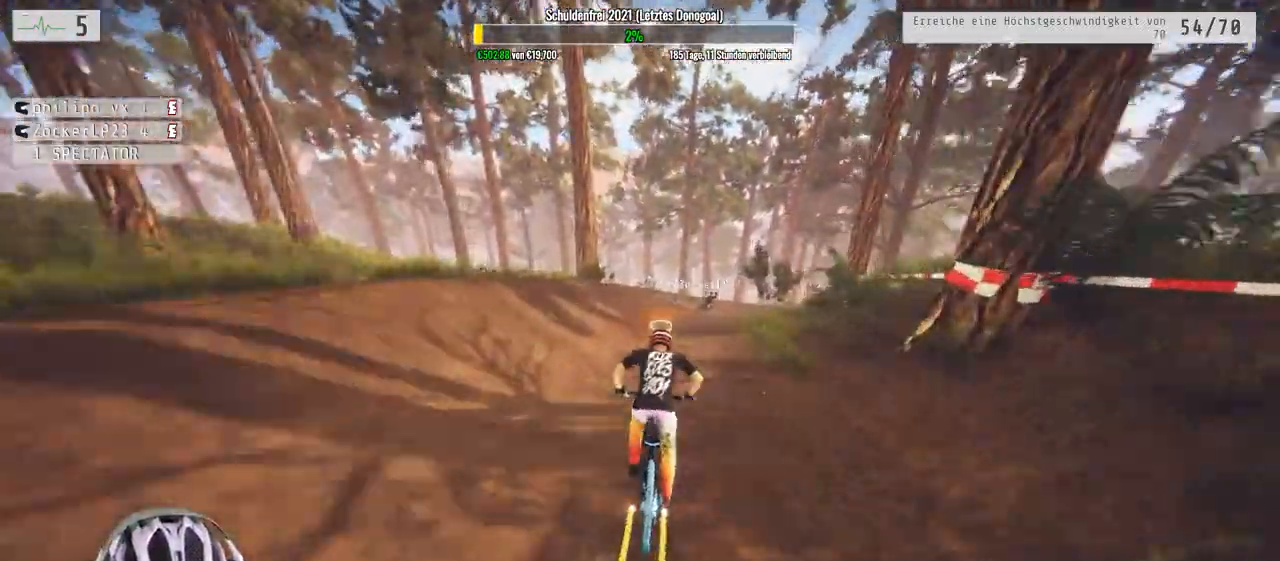
{"buttons": ["R2"], "left_stick": "right", "right_stick": "center", "events": []}
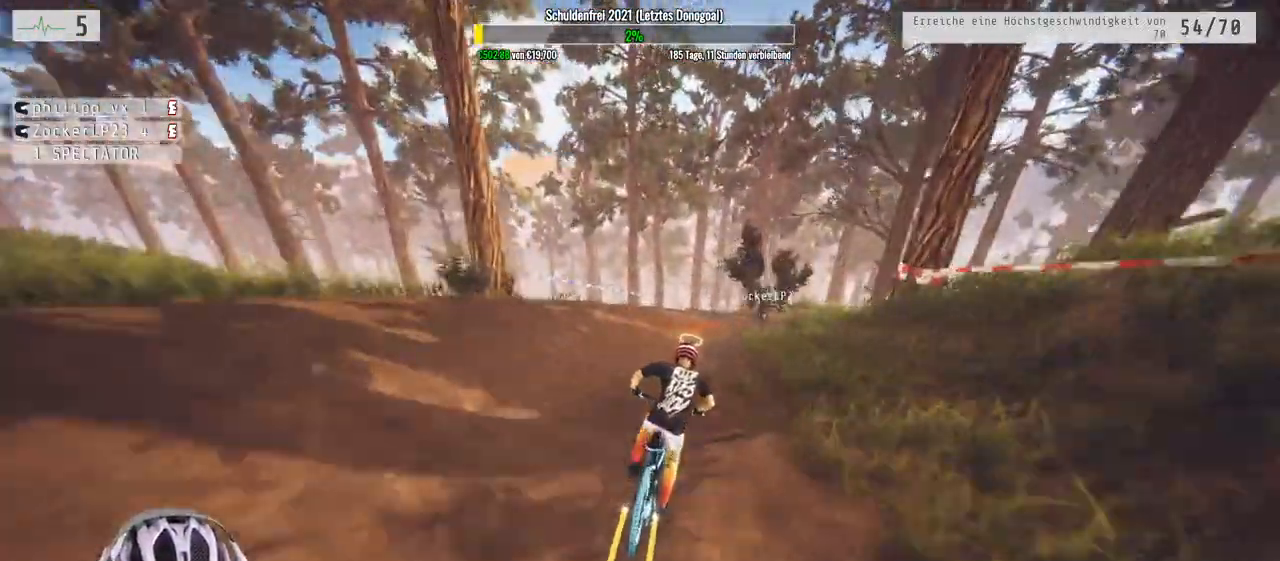
{"buttons": ["R2"], "left_stick": "right", "right_stick": "center", "events": []}
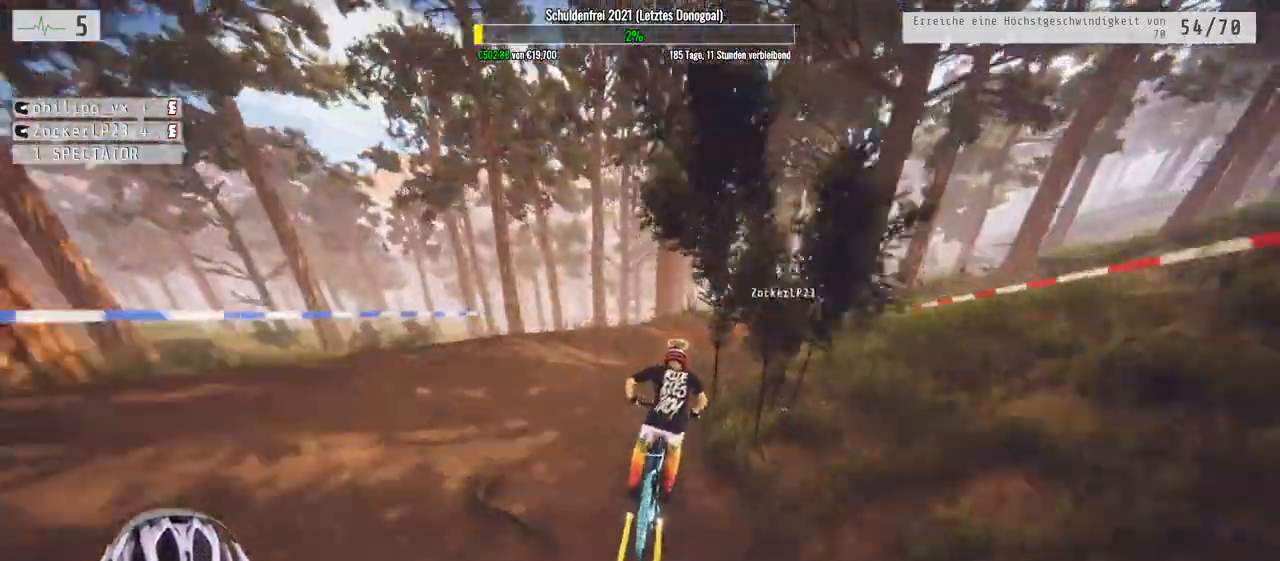
{"buttons": ["R2"], "left_stick": "right", "right_stick": "center", "events": []}
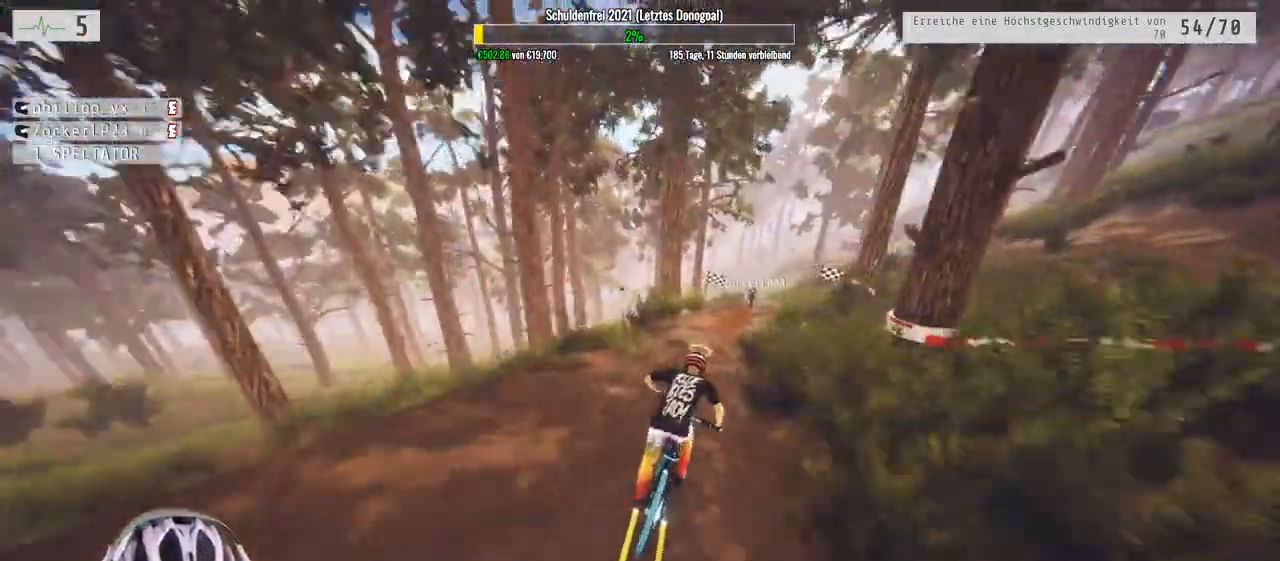
{"buttons": ["R2"], "left_stick": "down-right", "right_stick": "up", "events": [[100, "right_stick", "down"], [300, "left_stick", "center"], [483, "left_stick", "down-right"], [483, "right_stick", "up"]]}
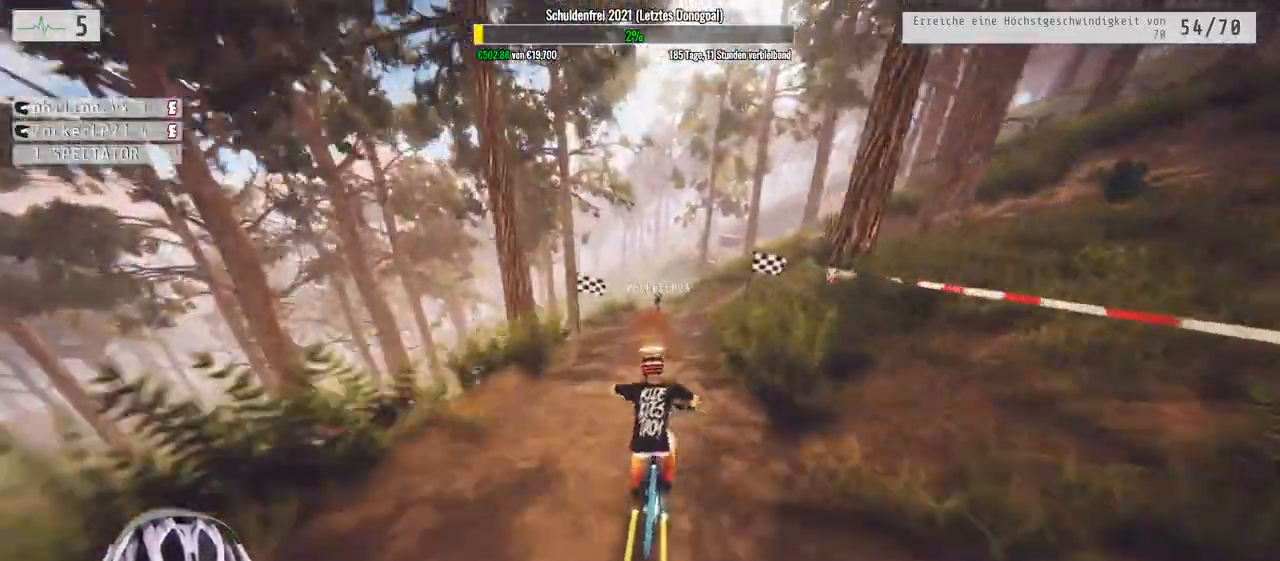
{"buttons": ["R2"], "left_stick": "center", "right_stick": "up", "events": [[33, "left_stick", "down"], [417, "left_stick", "center"]]}
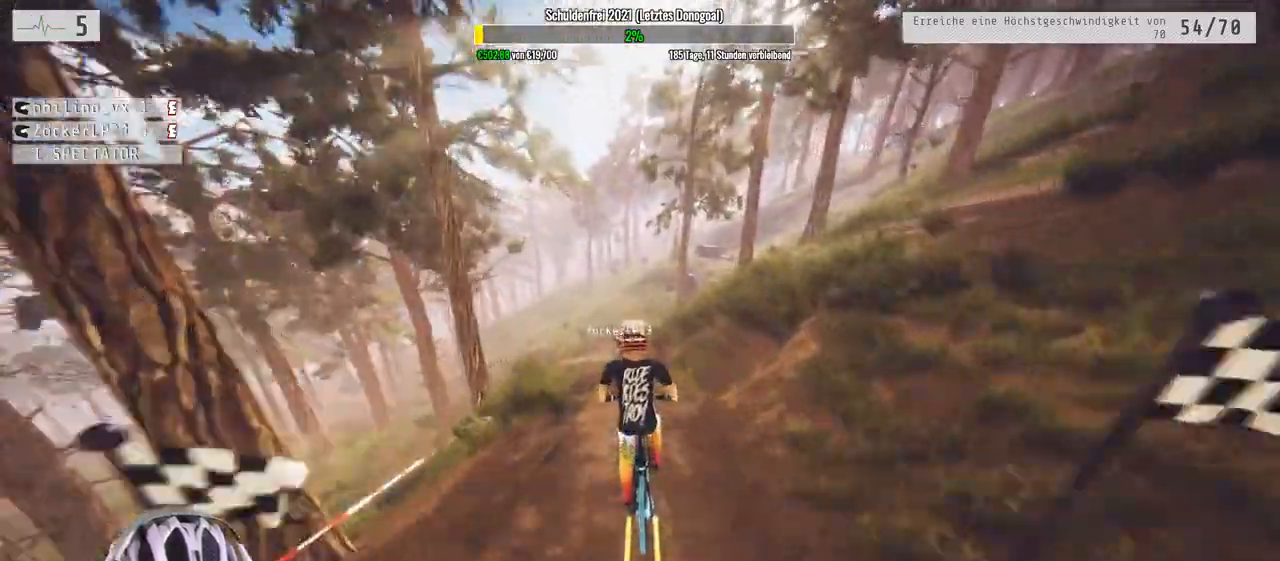
{"buttons": ["R2"], "left_stick": "up-left", "right_stick": "up", "events": [[133, "left_stick", "up-left"]]}
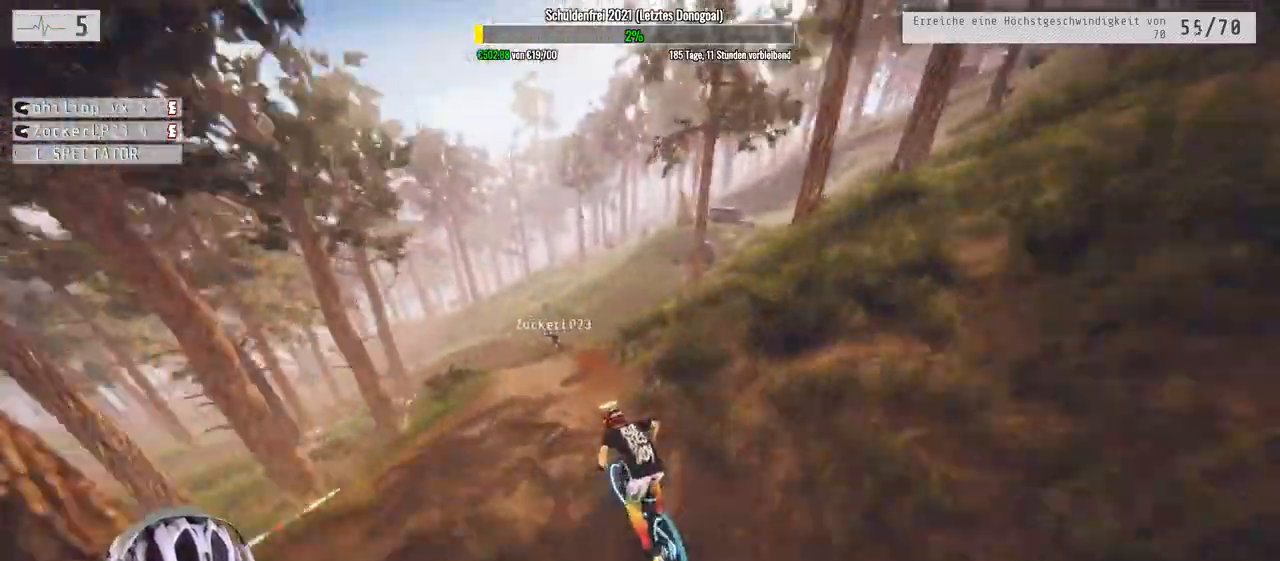
{"buttons": [], "left_stick": "center", "right_stick": "up", "events": [[67, "left_stick", "left"], [283, "left_stick", "center"], [333, "R2", "up"]]}
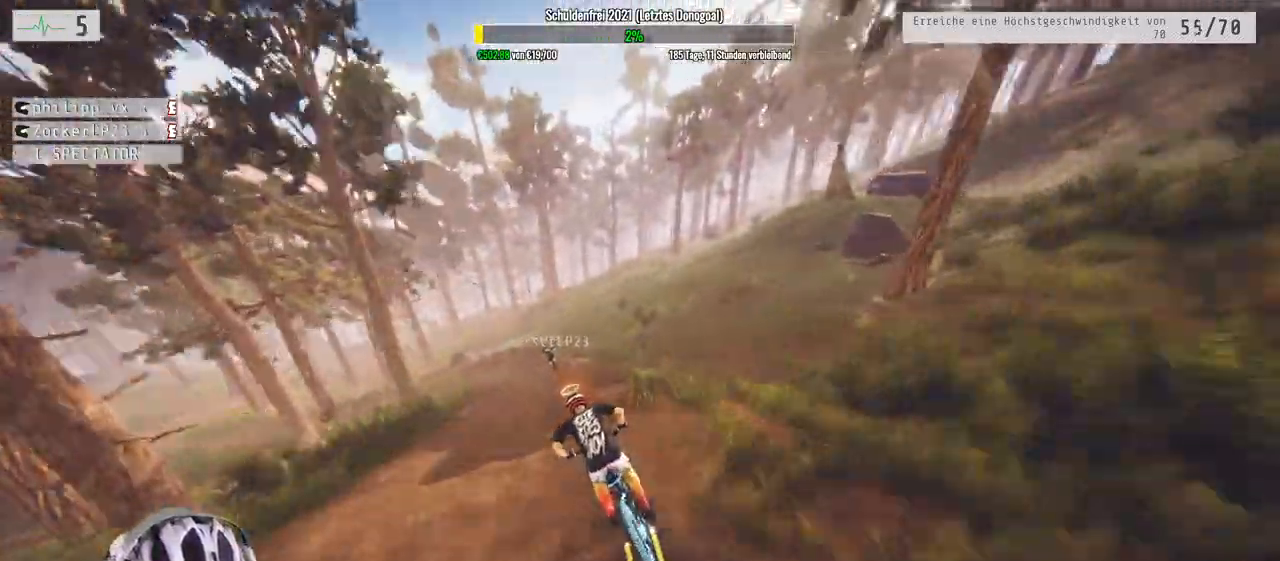
{"buttons": ["L2"], "left_stick": "left", "right_stick": "up", "events": [[83, "left_stick", "down-left"], [267, "left_stick", "center"], [400, "L2", "down"], [417, "left_stick", "left"]]}
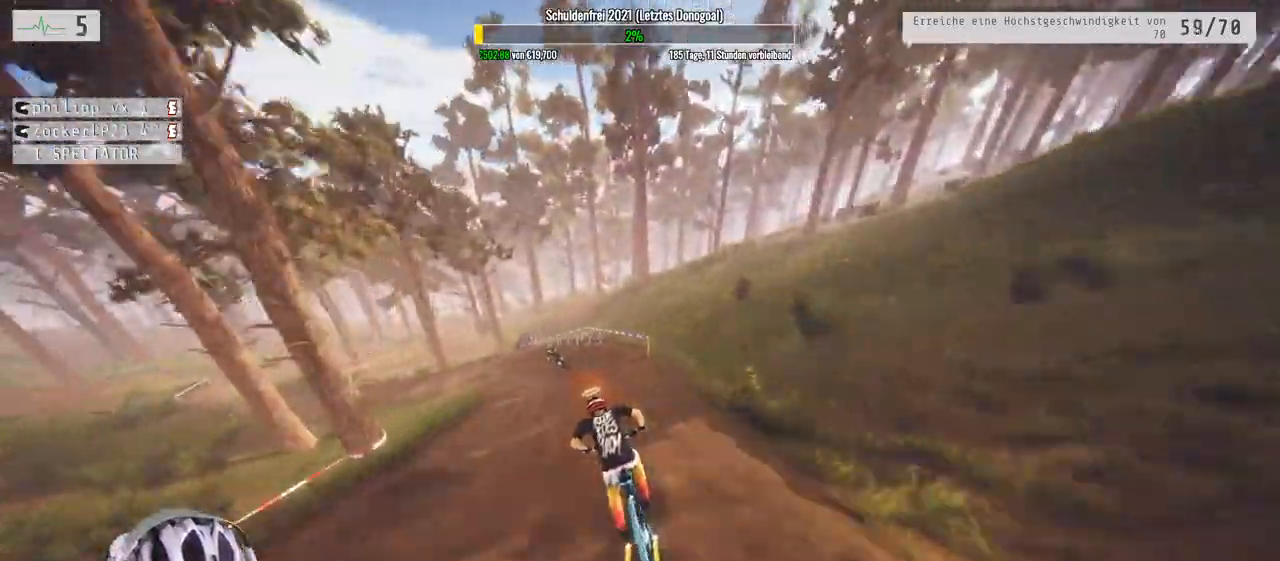
{"buttons": [], "left_stick": "left", "right_stick": "left", "events": [[133, "L2", "up"], [417, "right_stick", "left"]]}
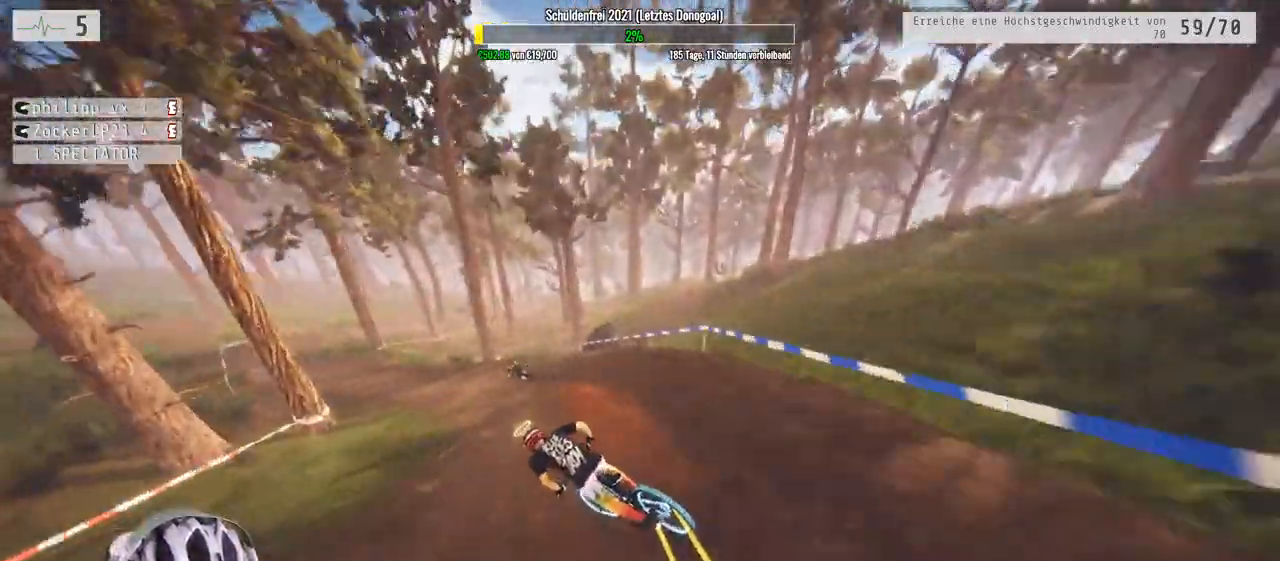
{"buttons": ["R2"], "left_stick": "left", "right_stick": "center", "events": [[167, "right_stick", "center"], [250, "R2", "down"]]}
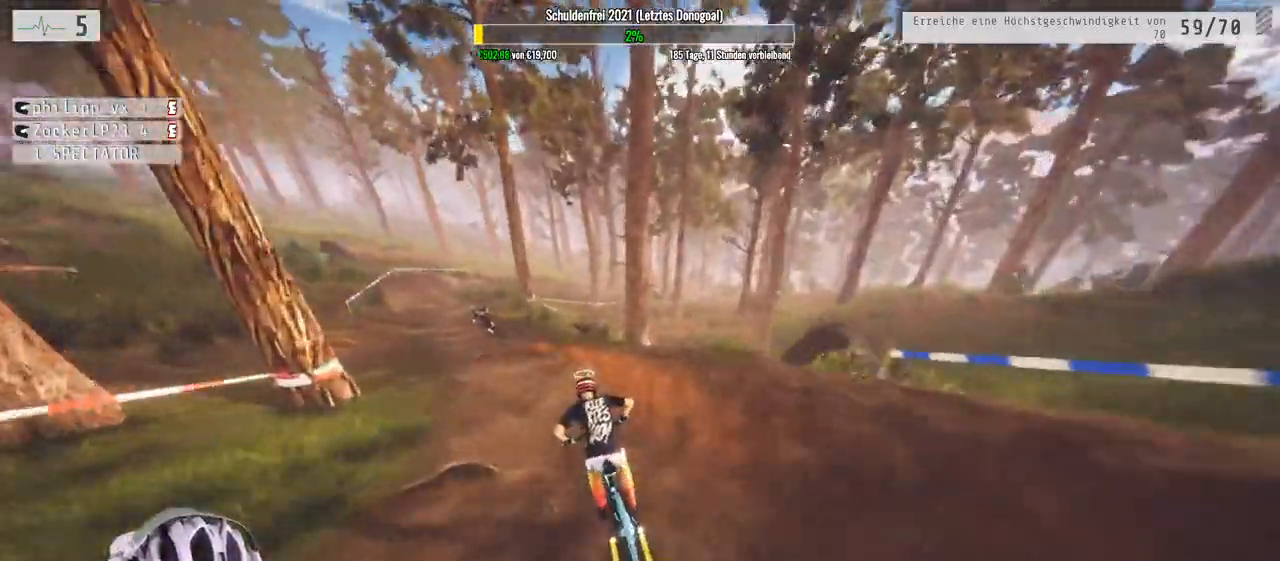
{"buttons": ["L2"], "left_stick": "left", "right_stick": "left", "events": [[167, "R2", "up"], [283, "right_stick", "left"], [400, "L2", "down"]]}
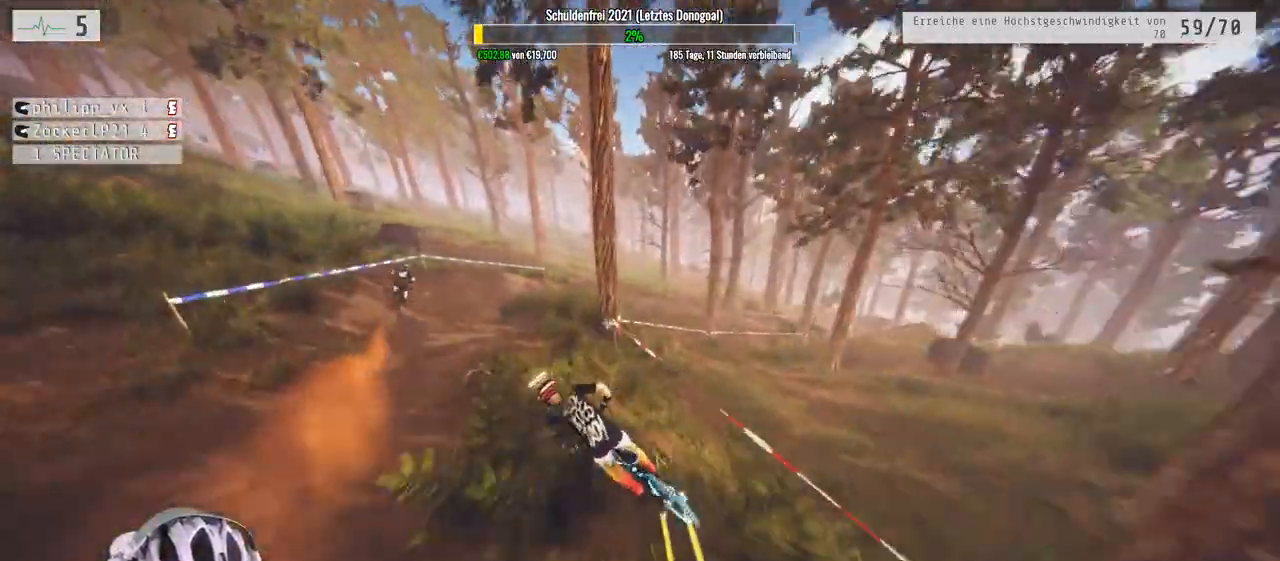
{"buttons": ["L2"], "left_stick": "left", "right_stick": "center", "events": [[50, "right_stick", "center"]]}
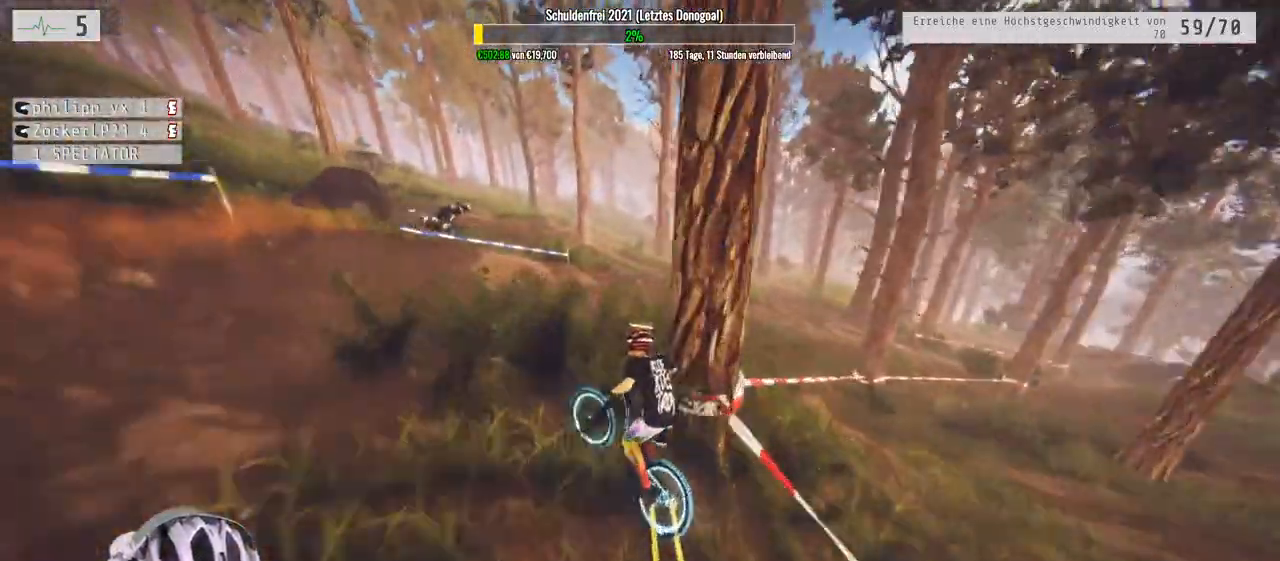
{"buttons": [], "left_stick": "right", "right_stick": "center", "events": [[50, "left_stick", "right"], [383, "L2", "up"]]}